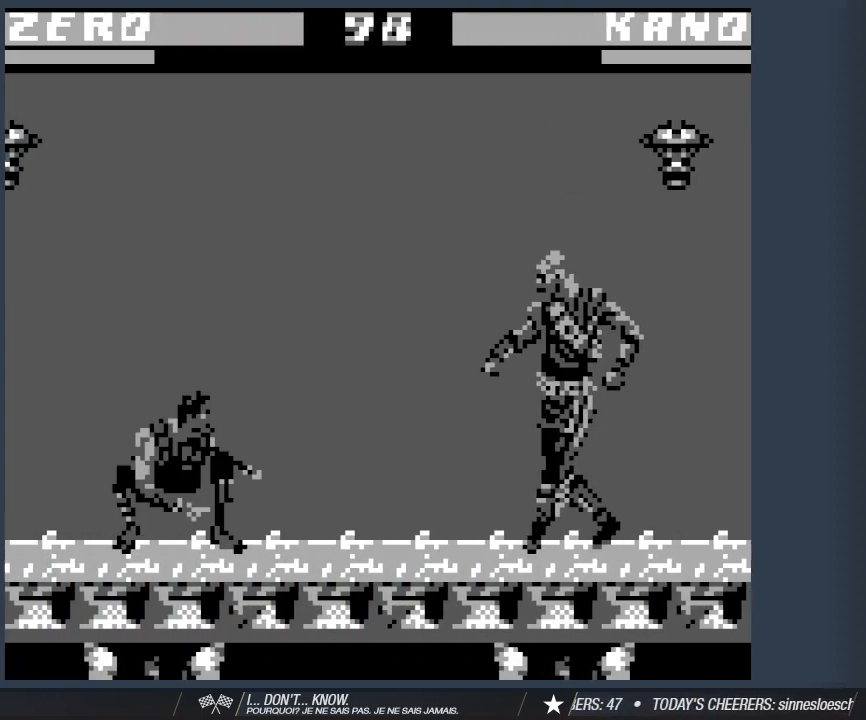
Gameplay with keyboard; each line is a JSON object with the keys held at the frame after it. "events" lists presses ("down") and releases ("up") of "1", "2", "3", "4", "5", "6", "a", "d", "s" and "w" between this image and that frame as [ms after this image, input, new state], when the widget could be followed in between. No other keys are recorded. Mouse input is not recorded.
{"keys": ["a", "w"], "events": [[250, "a", "down"], [383, "1", "up"], [383, "w", "down"]]}
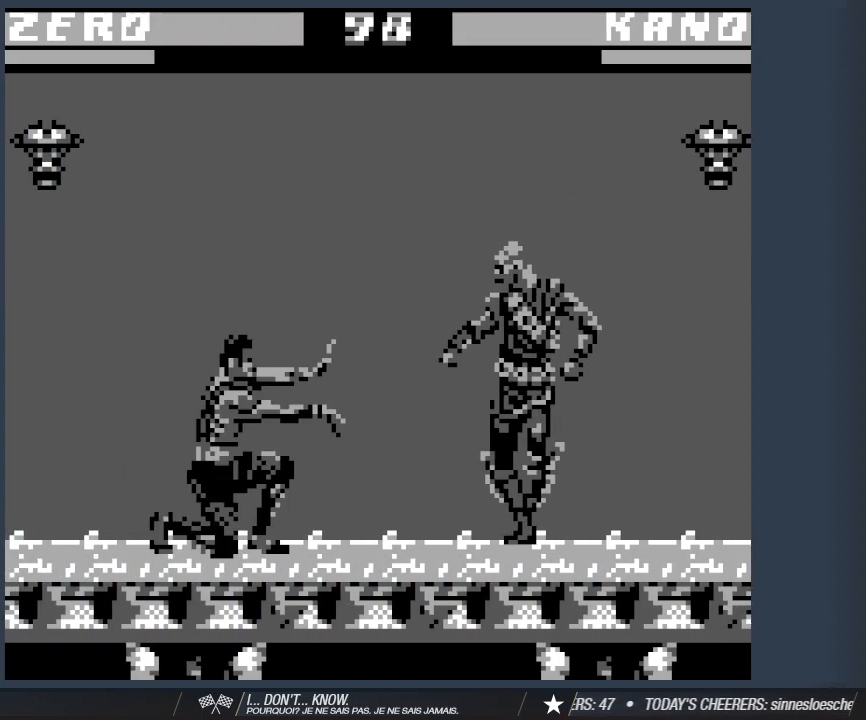
{"keys": ["s"], "events": [[367, "w", "up"], [400, "a", "up"], [500, "s", "down"]]}
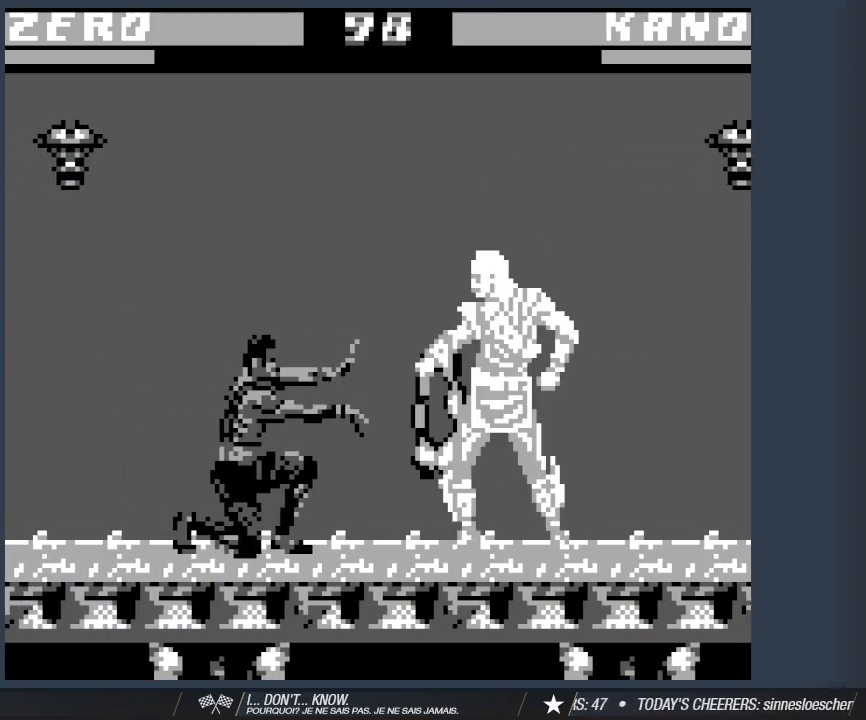
{"keys": [], "events": [[417, "s", "up"]]}
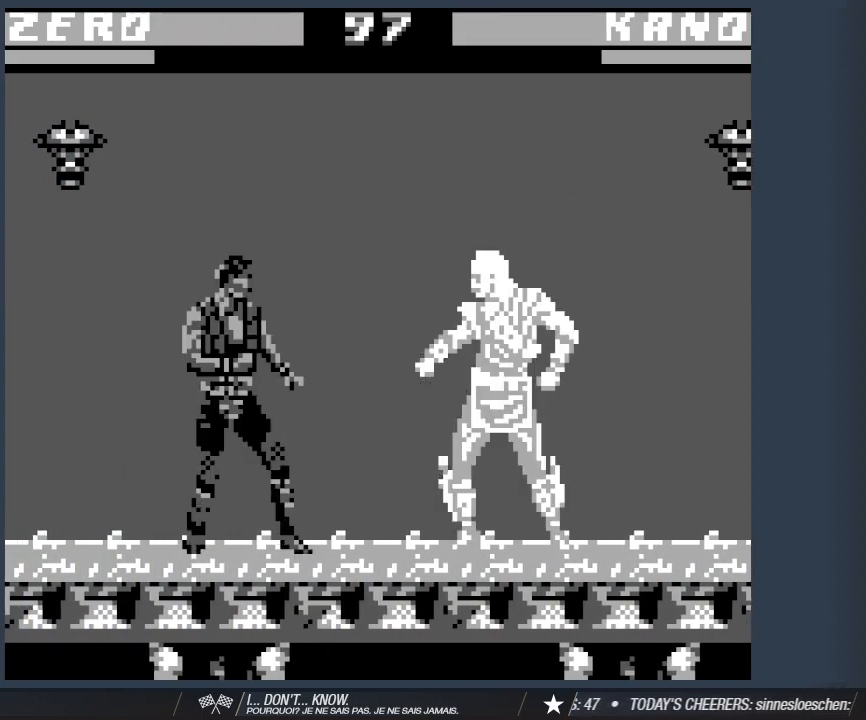
{"keys": ["d"], "events": [[67, "d", "down"]]}
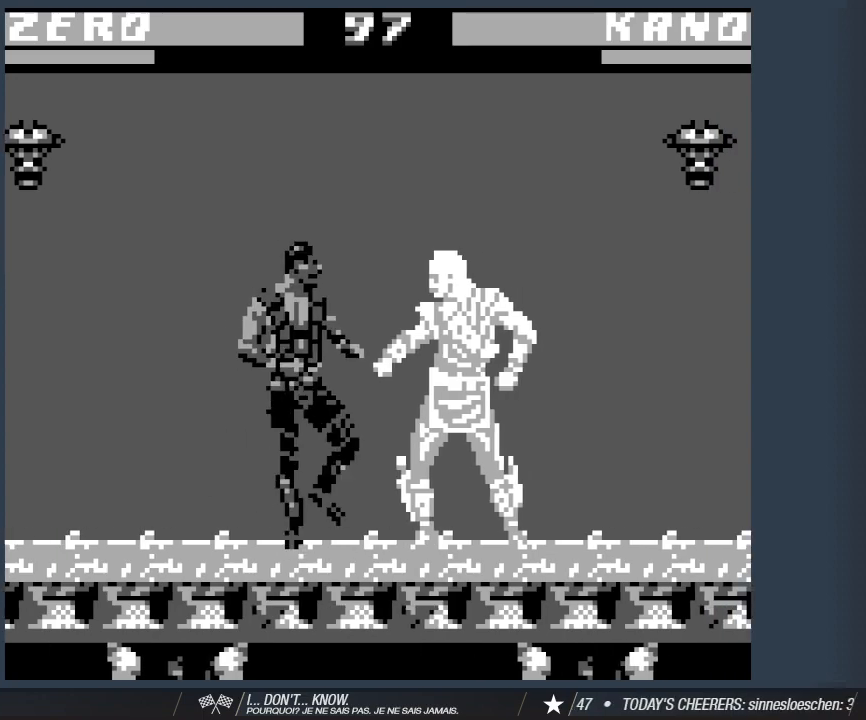
{"keys": ["s"], "events": [[267, "d", "up"], [267, "s", "down"]]}
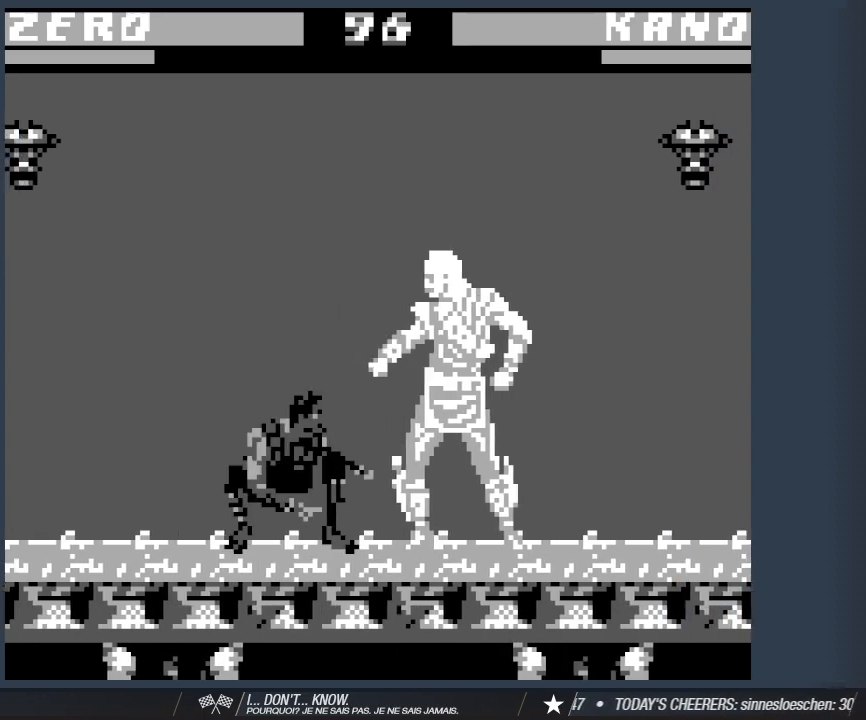
{"keys": ["1", "s"], "events": [[83, "1", "down"]]}
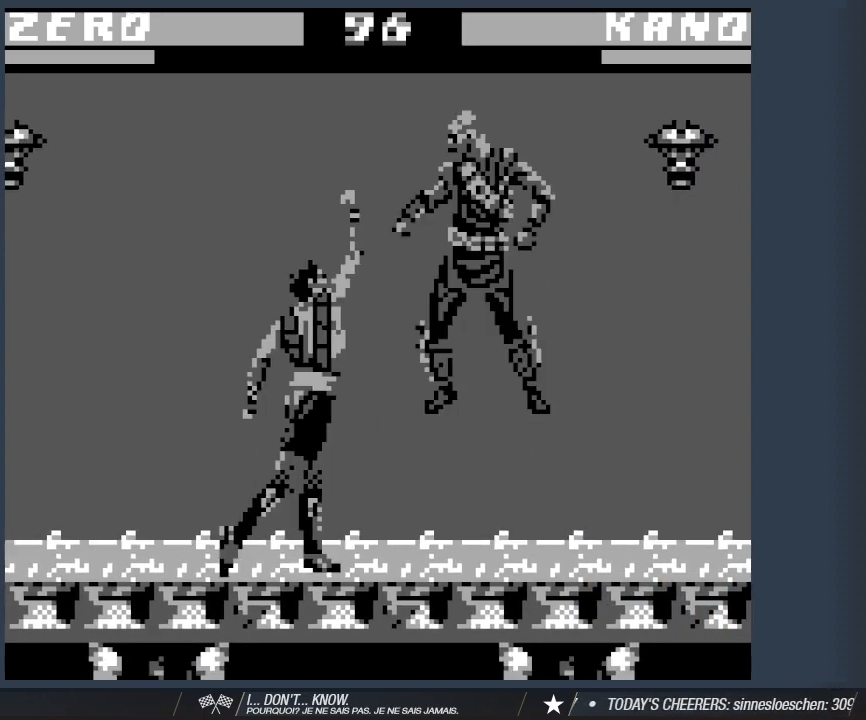
{"keys": ["1"], "events": [[483, "s", "up"]]}
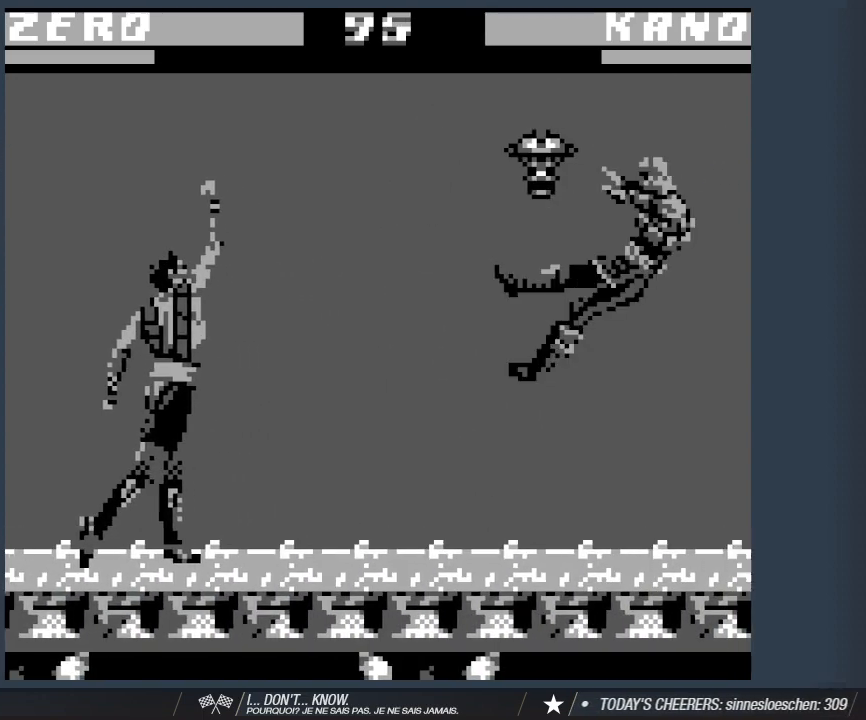
{"keys": ["d", "w"], "events": [[33, "1", "up"], [167, "d", "down"], [267, "w", "down"]]}
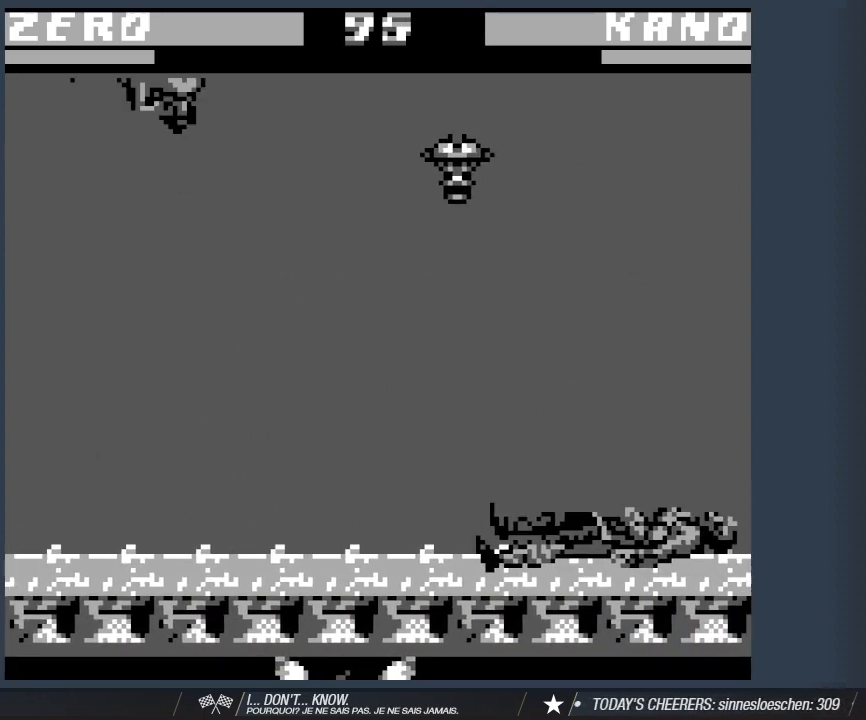
{"keys": ["s"], "events": [[133, "2", "down"], [133, "d", "up"], [133, "w", "up"], [283, "2", "up"], [333, "2", "down"], [417, "s", "down"], [467, "2", "up"]]}
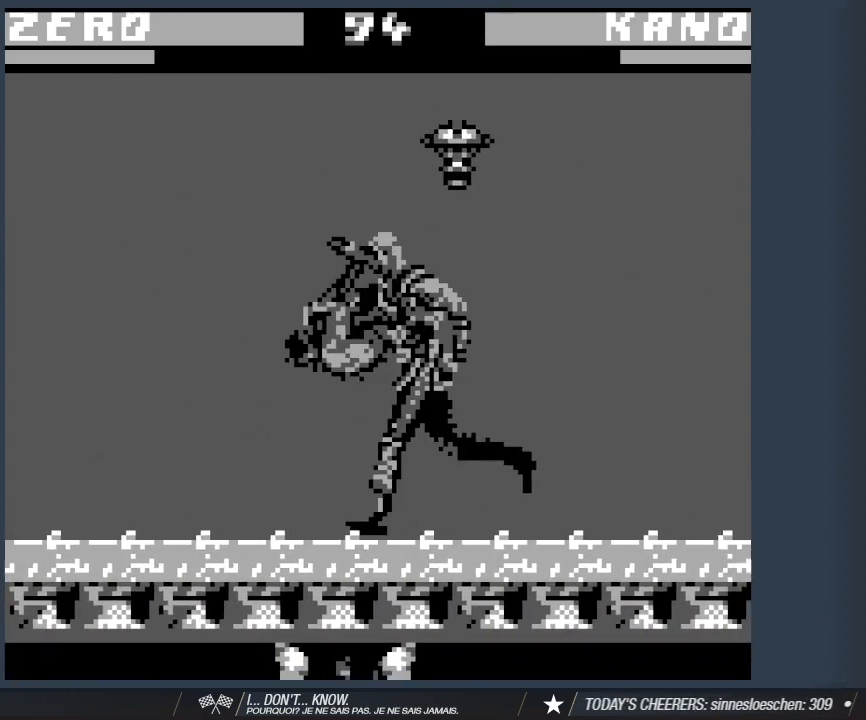
{"keys": ["1", "s"], "events": [[17, "d", "down"], [50, "1", "down"], [50, "s", "up"], [100, "d", "up"], [100, "s", "down"], [150, "1", "up"], [200, "d", "down"], [250, "1", "down"], [250, "s", "up"], [300, "d", "up"], [300, "s", "down"], [350, "1", "up"], [383, "d", "down"], [433, "1", "down"], [433, "s", "up"], [483, "d", "up"], [483, "s", "down"]]}
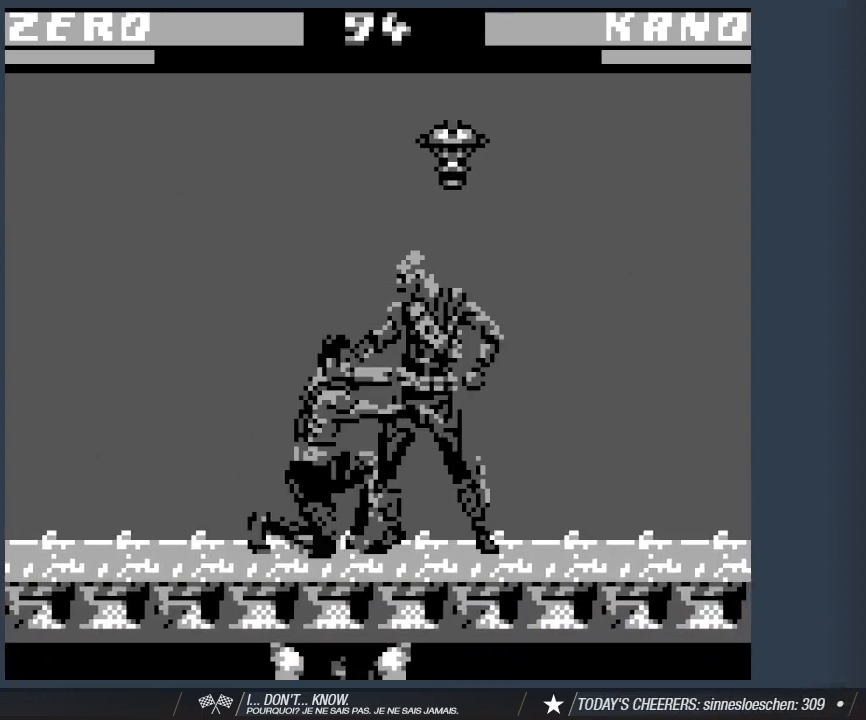
{"keys": ["a"], "events": [[33, "1", "up"], [117, "1", "down"], [117, "s", "up"], [167, "a", "down"], [267, "1", "up"], [317, "a", "up"], [450, "a", "down"]]}
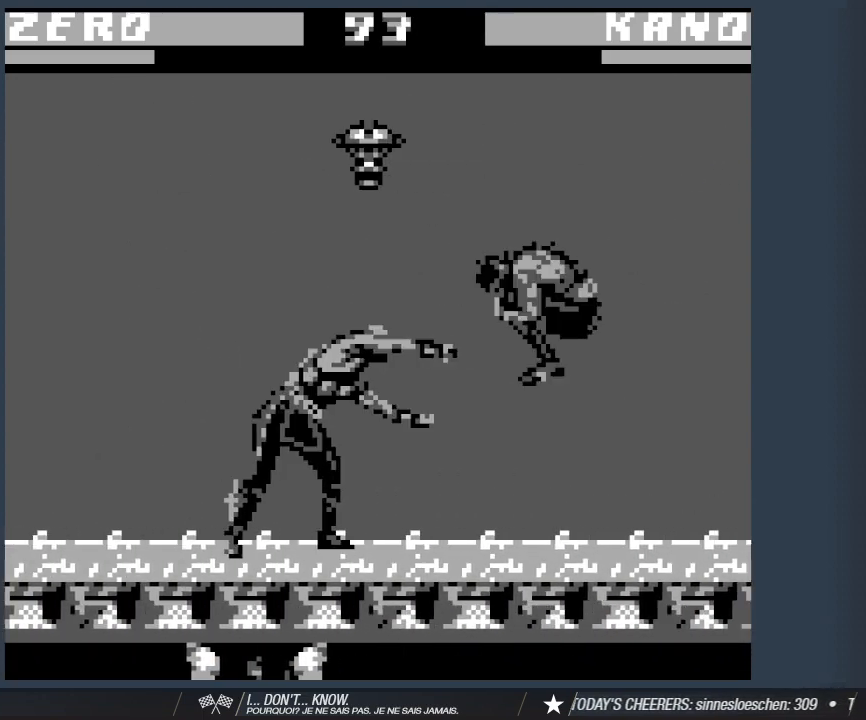
{"keys": [], "events": [[83, "a", "up"]]}
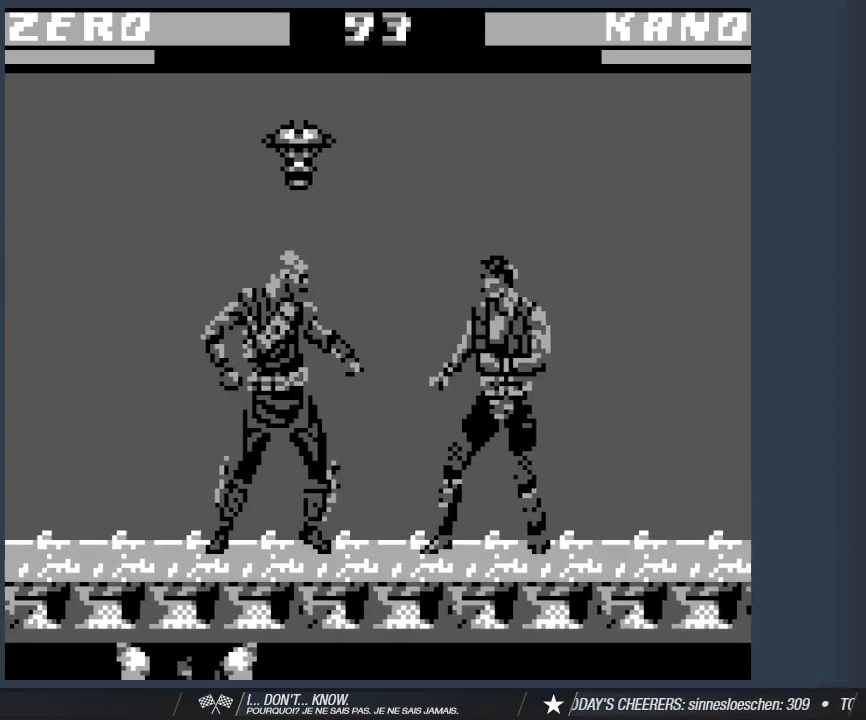
{"keys": ["d"], "events": [[483, "d", "down"]]}
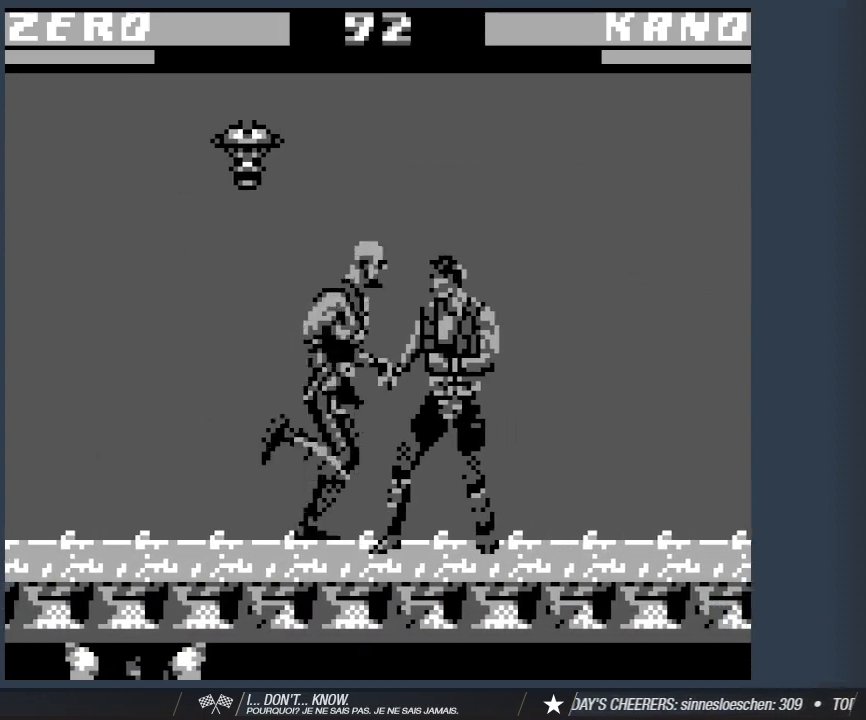
{"keys": ["1"], "events": [[33, "1", "down"], [167, "1", "up"], [217, "1", "down"], [267, "d", "up"], [267, "s", "down"], [350, "1", "up"], [450, "1", "down"], [450, "s", "up"]]}
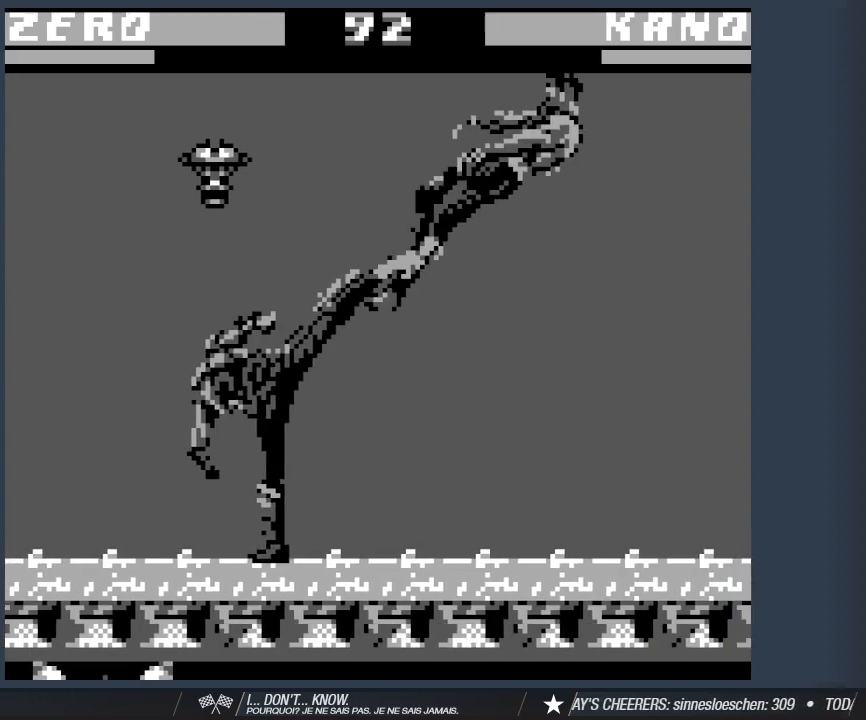
{"keys": ["1"], "events": [[50, "1", "up"], [417, "1", "down"]]}
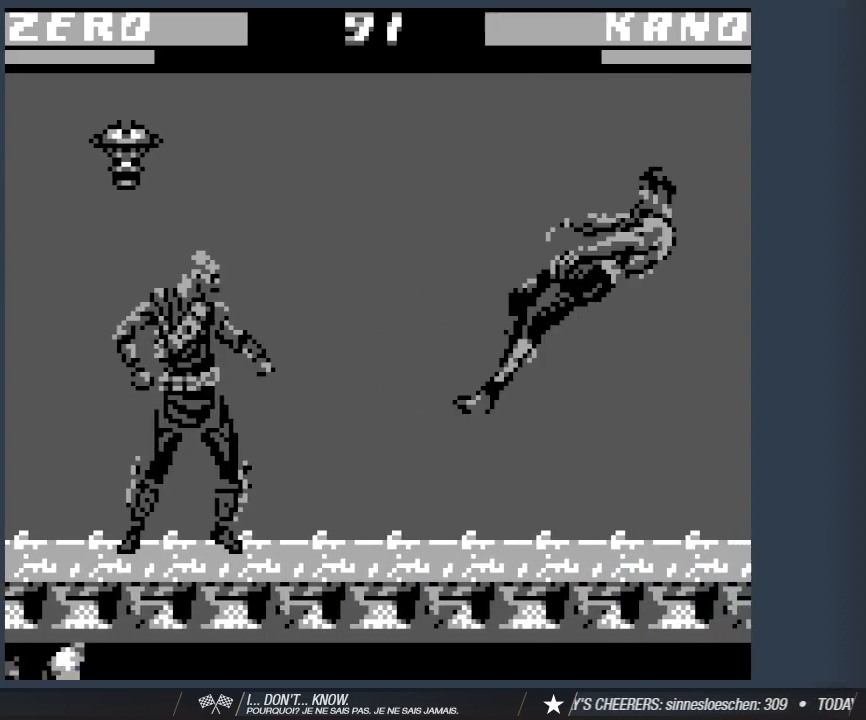
{"keys": [], "events": [[67, "1", "up"], [150, "1", "down"], [300, "1", "up"]]}
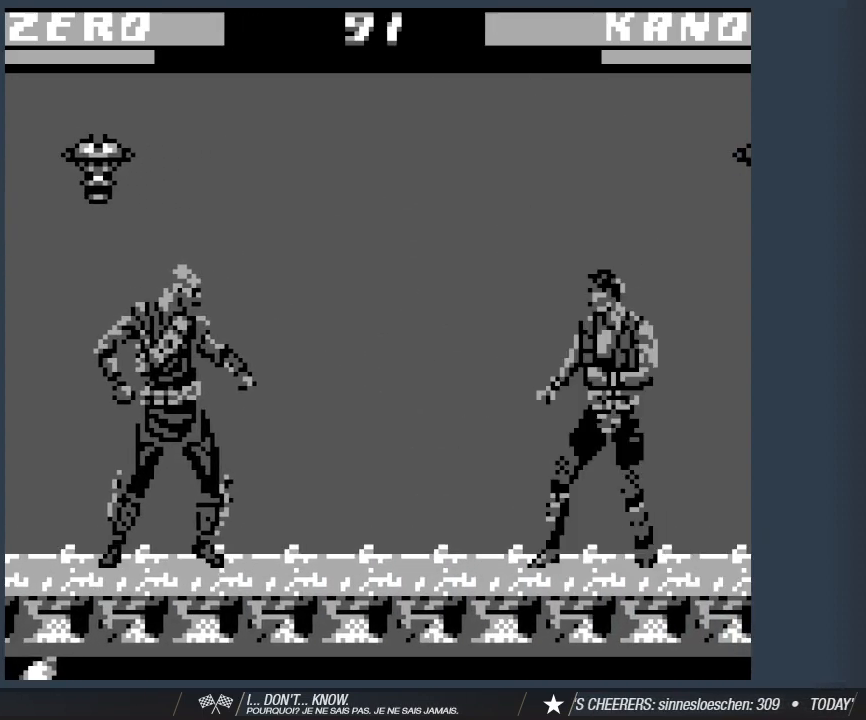
{"keys": ["1"], "events": [[267, "s", "down"], [317, "a", "down"], [367, "1", "down"], [367, "s", "up"], [450, "a", "up"]]}
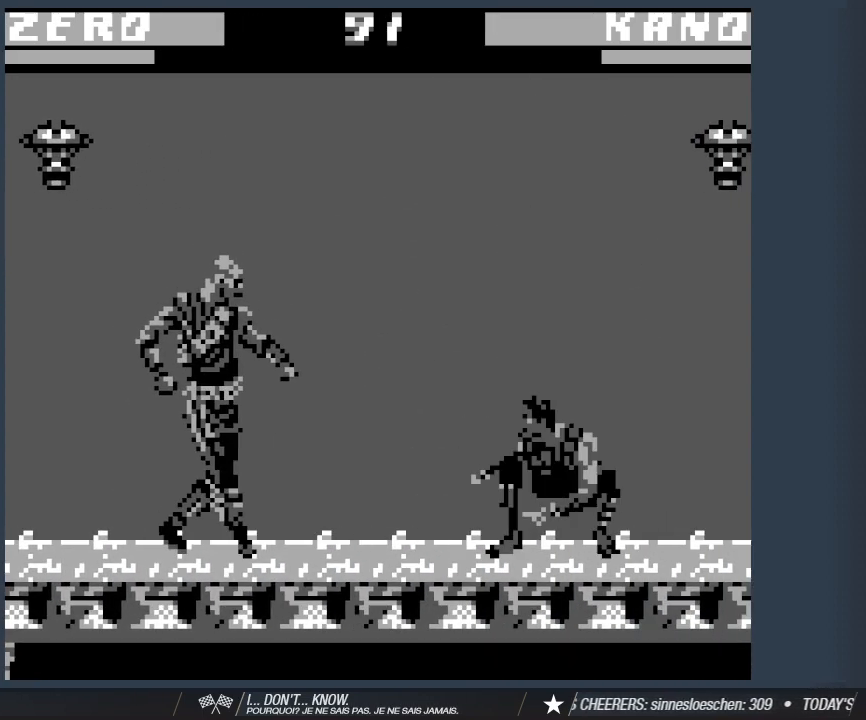
{"keys": ["1"], "events": []}
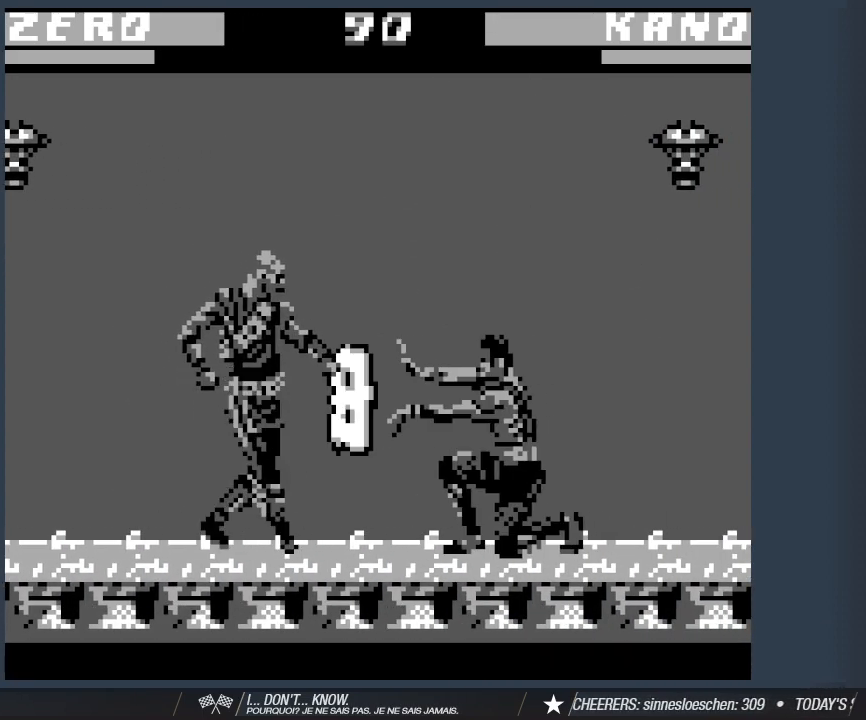
{"keys": ["a"], "events": [[67, "1", "up"], [383, "a", "down"]]}
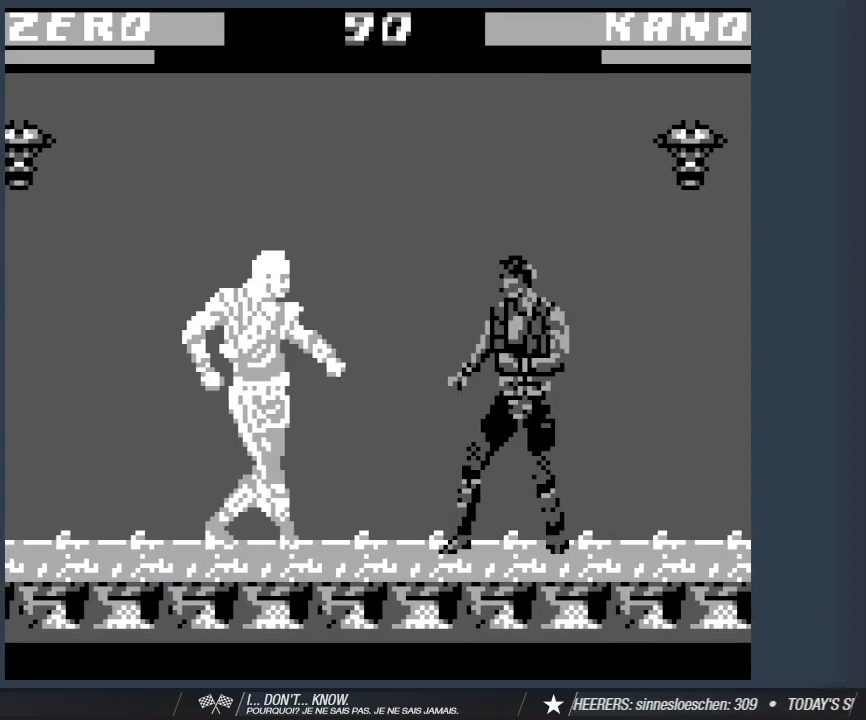
{"keys": ["a"], "events": []}
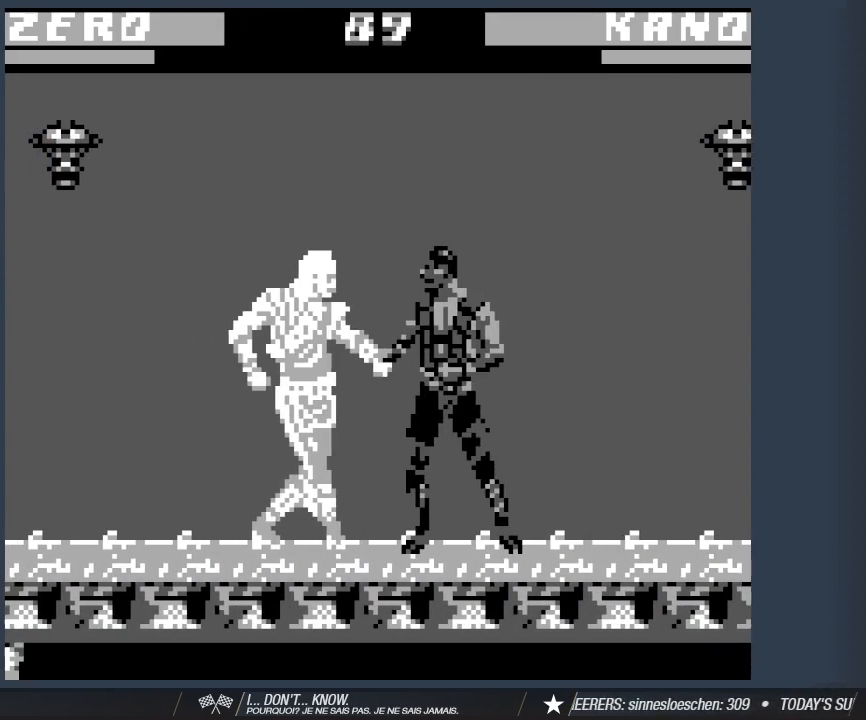
{"keys": ["s"], "events": [[183, "a", "up"], [233, "s", "down"]]}
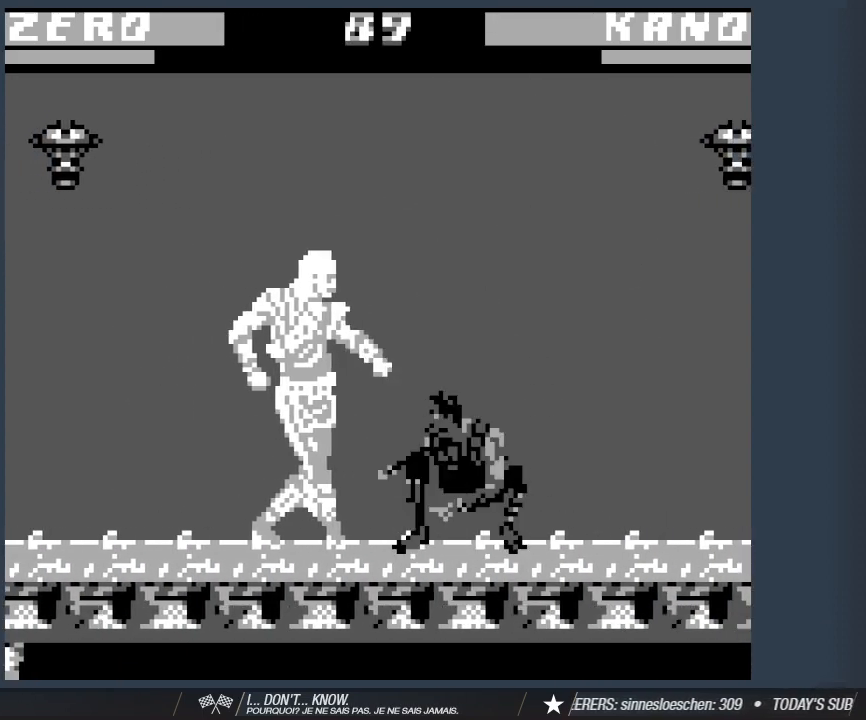
{"keys": ["1", "s"], "events": [[100, "1", "down"]]}
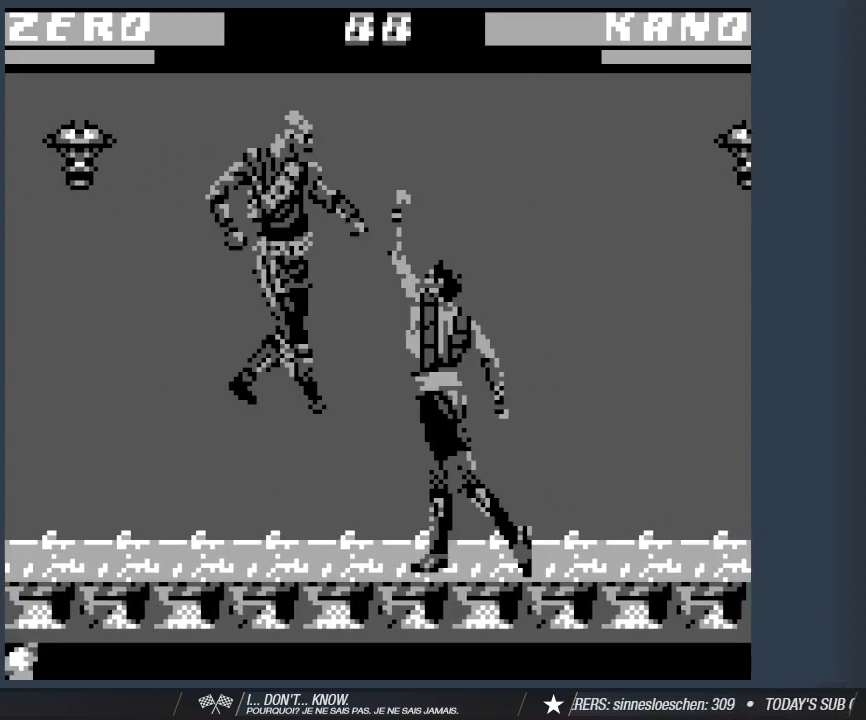
{"keys": ["1"], "events": [[417, "s", "up"]]}
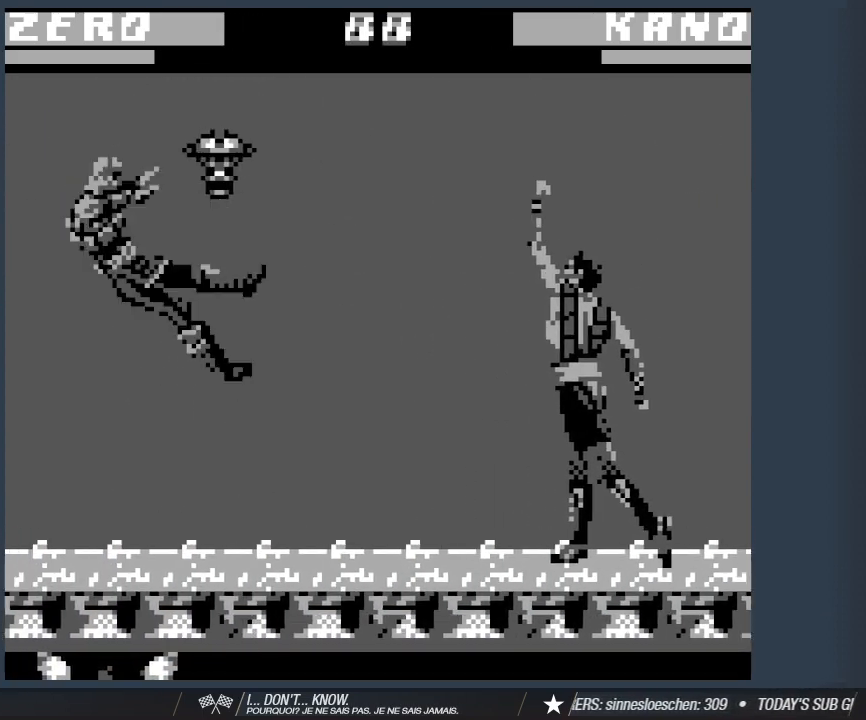
{"keys": ["a", "w"], "events": [[50, "1", "up"], [233, "a", "down"], [367, "w", "down"]]}
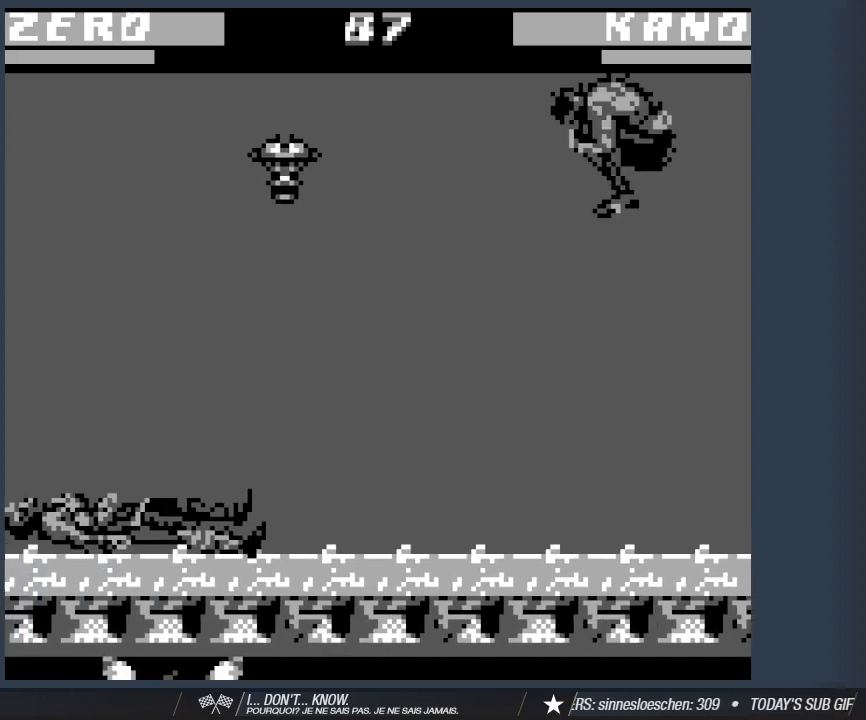
{"keys": ["2"], "events": [[200, "a", "up"], [200, "w", "up"], [250, "2", "down"], [350, "2", "up"], [433, "2", "down"]]}
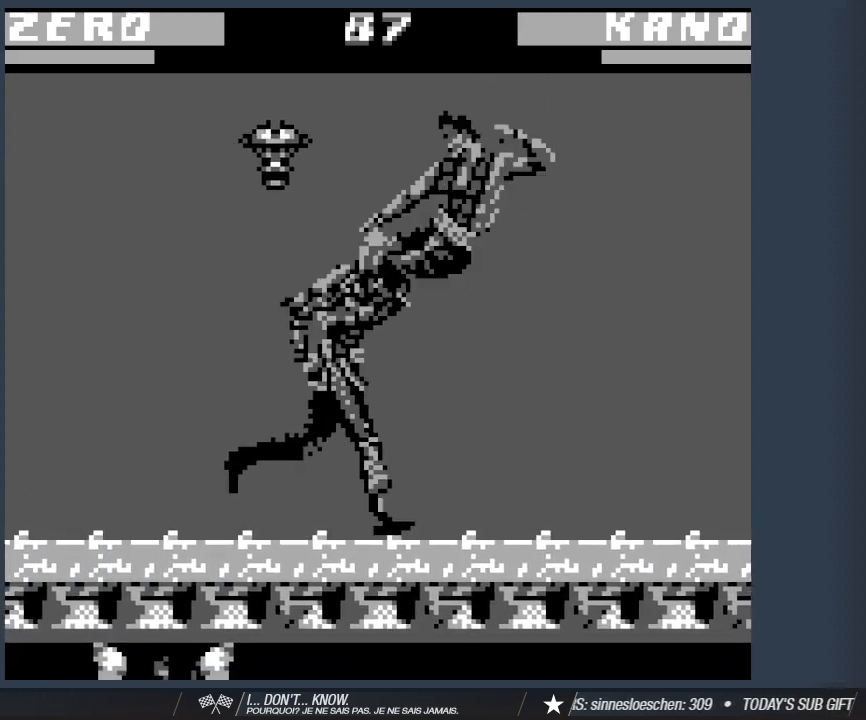
{"keys": ["2", "s"], "events": [[83, "2", "up"], [117, "2", "down"], [267, "2", "up"], [317, "s", "down"], [500, "2", "down"]]}
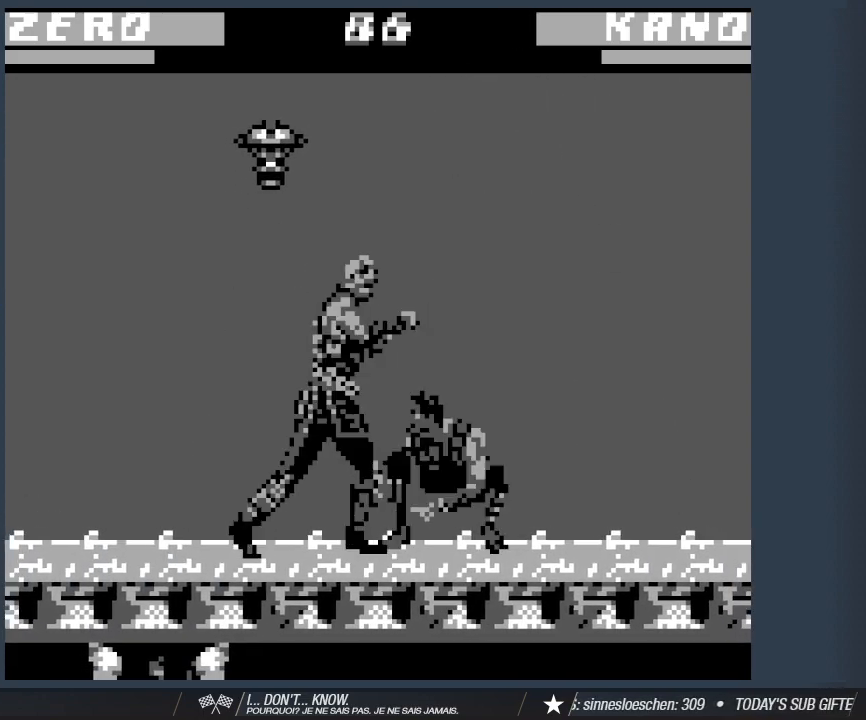
{"keys": ["2", "s"], "events": [[133, "2", "up"], [233, "2", "down"], [367, "2", "up"], [417, "2", "down"]]}
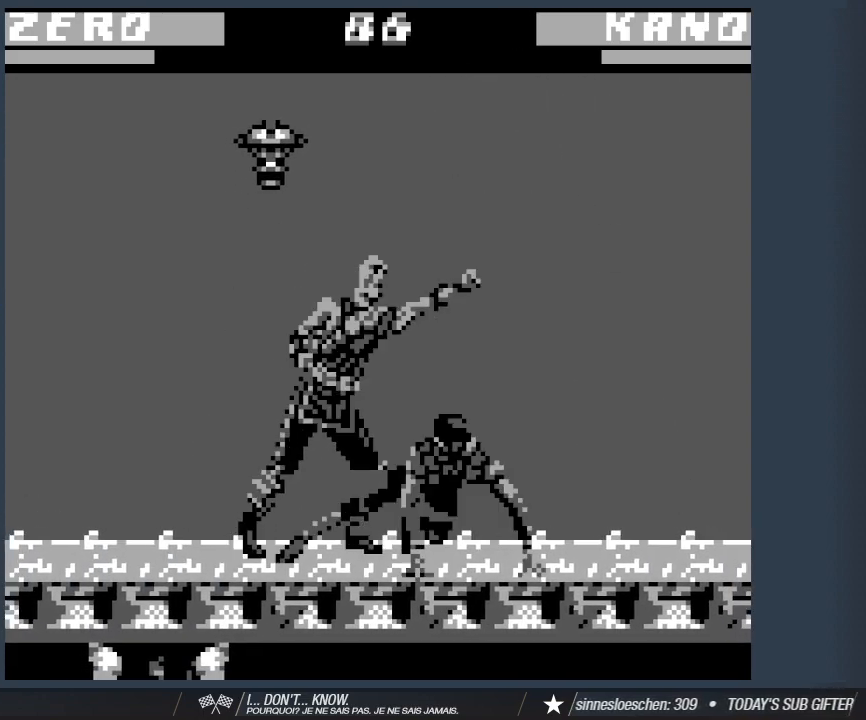
{"keys": ["d"], "events": [[67, "2", "up"], [117, "2", "down"], [250, "2", "up"], [350, "2", "down"], [383, "d", "down"], [383, "s", "up"], [483, "2", "up"]]}
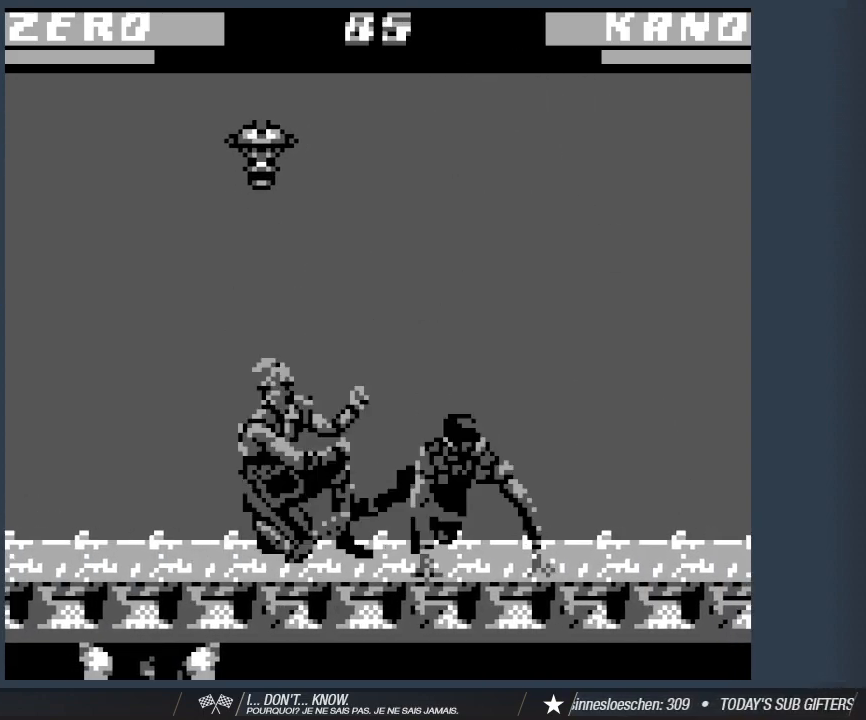
{"keys": ["2", "d"], "events": [[33, "2", "down"], [167, "2", "up"], [217, "2", "down"], [350, "2", "up"], [450, "2", "down"]]}